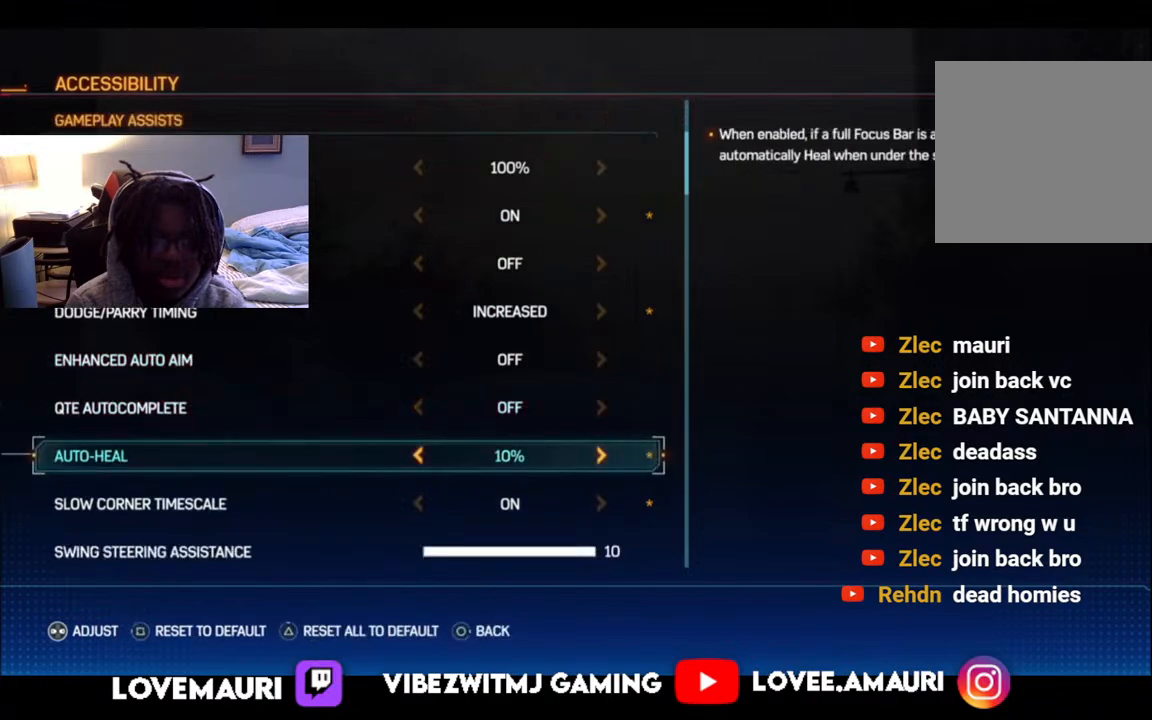
Gameplay with a controller (PlayStation layout); each line is a JSON object with the inputs held at the frame after it. "events" lists button and stick changes between this image and that frame as [ms after this image, input, new state], when the widget could be followed in between.
{"buttons": [], "left_stick": "center", "right_stick": "center", "events": [[50, "DPAD_DOWN", "up"]]}
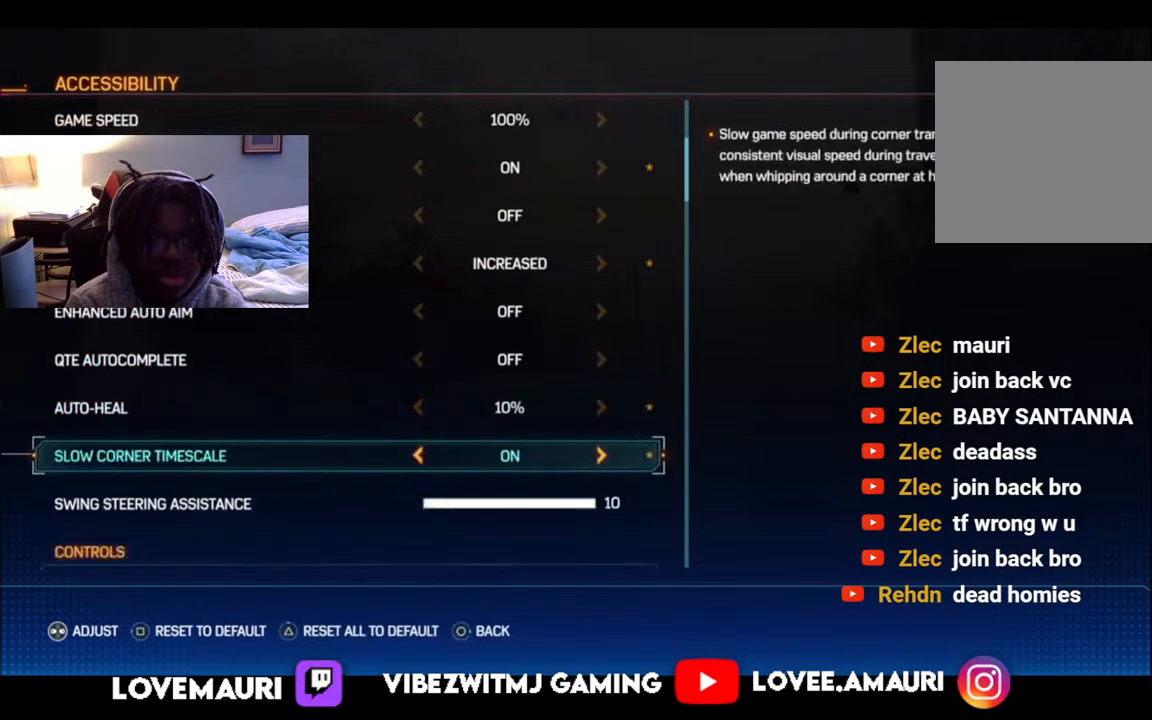
{"buttons": [], "left_stick": "center", "right_stick": "center", "events": []}
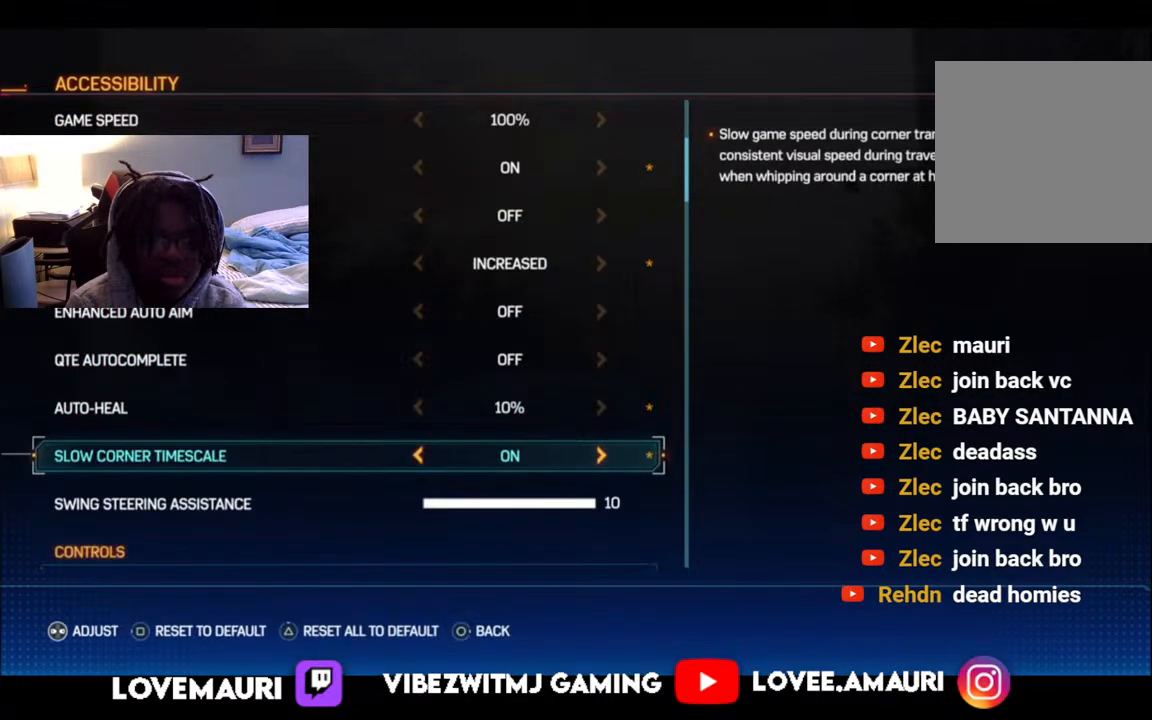
{"buttons": [], "left_stick": "center", "right_stick": "center", "events": []}
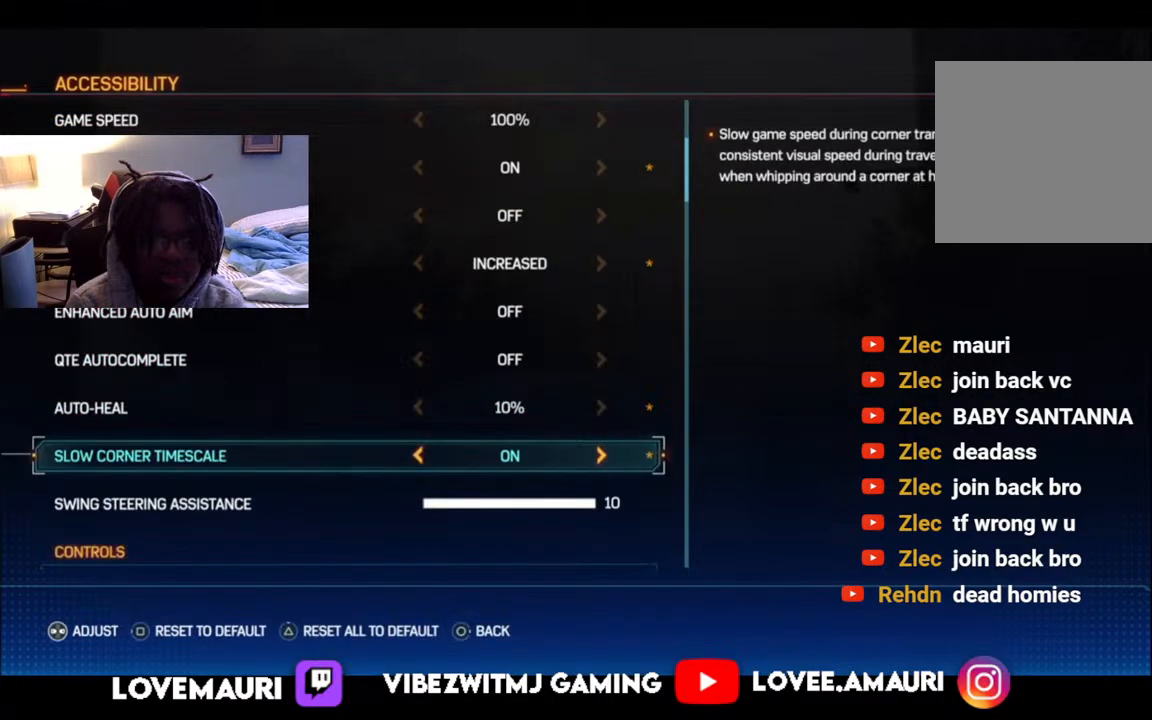
{"buttons": [], "left_stick": "center", "right_stick": "center", "events": [[200, "DPAD_LEFT", "down"], [350, "DPAD_LEFT", "up"]]}
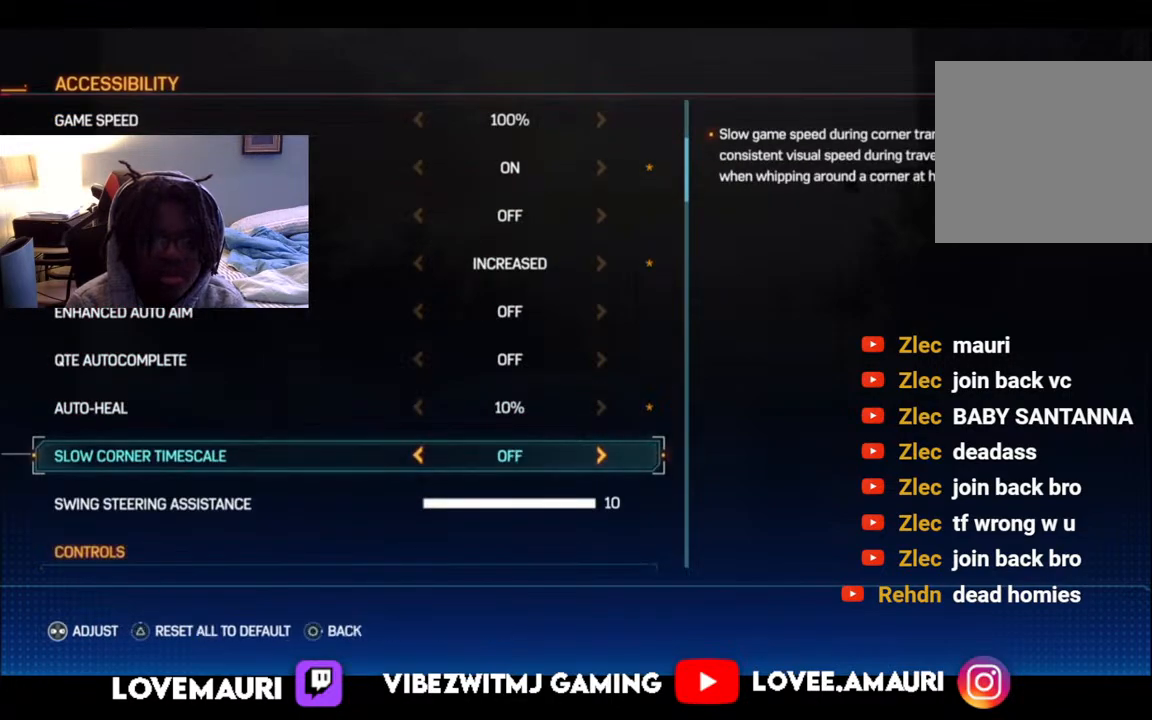
{"buttons": ["DPAD_DOWN"], "left_stick": "center", "right_stick": "center", "events": [[83, "DPAD_DOWN", "down"], [217, "DPAD_DOWN", "up"], [467, "DPAD_DOWN", "down"]]}
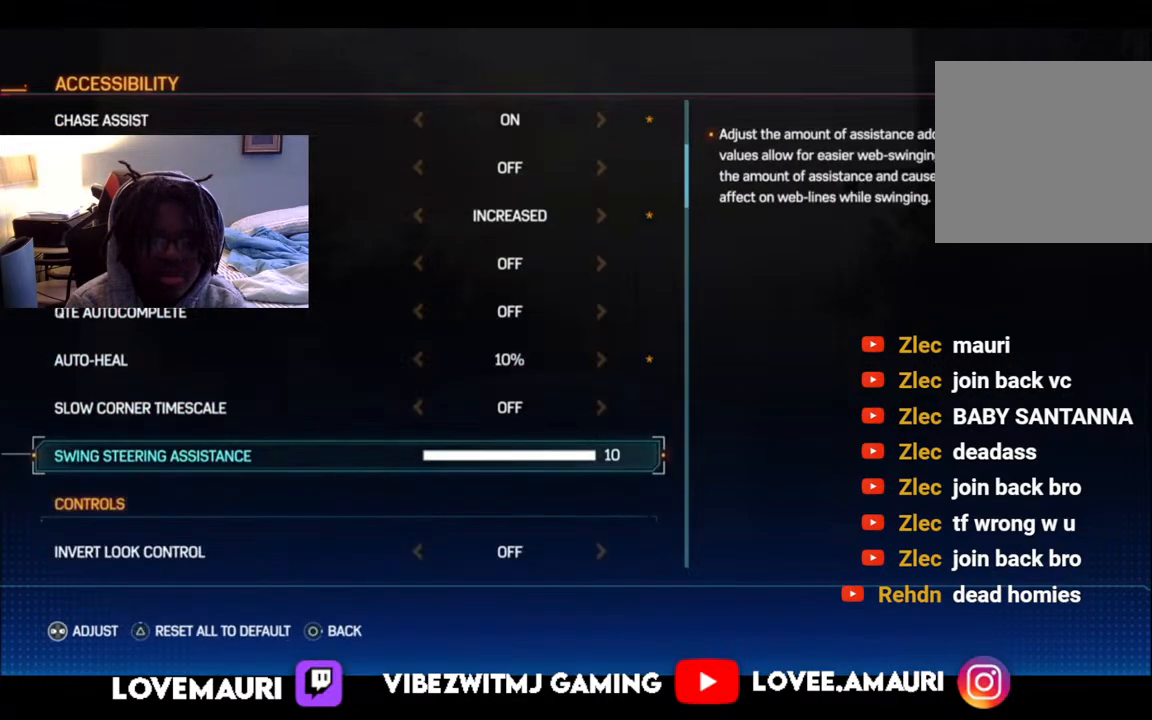
{"buttons": [], "left_stick": "center", "right_stick": "center", "events": [[100, "DPAD_DOWN", "up"]]}
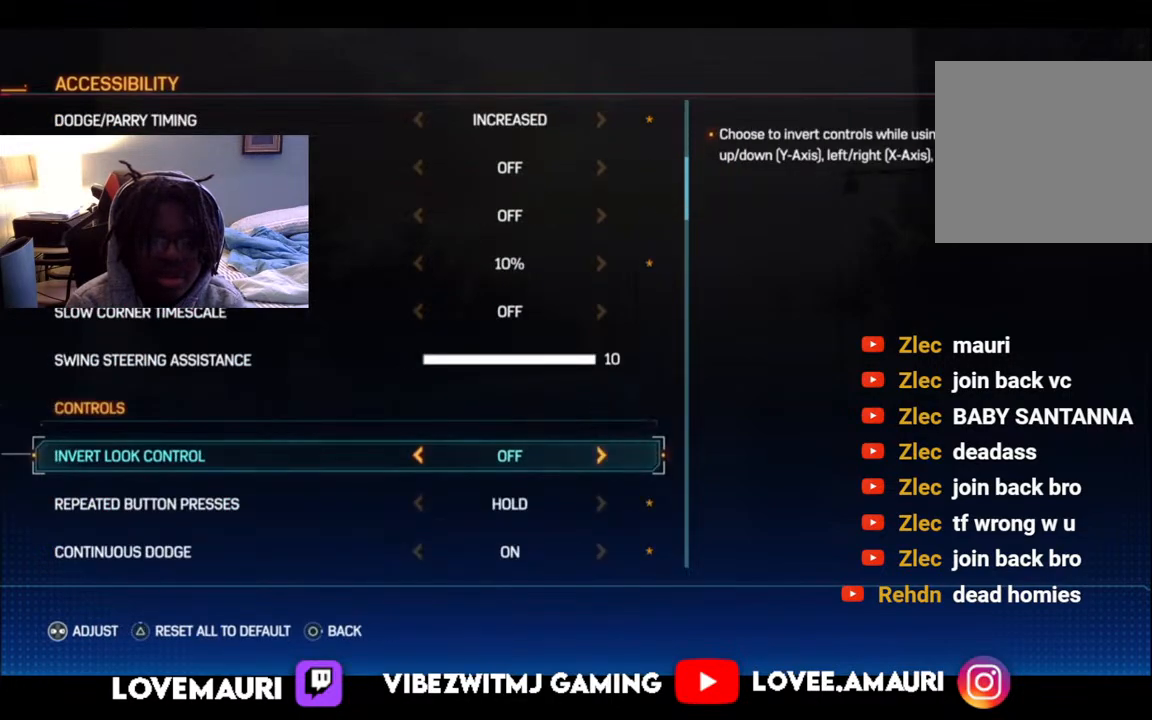
{"buttons": [], "left_stick": "center", "right_stick": "center", "events": []}
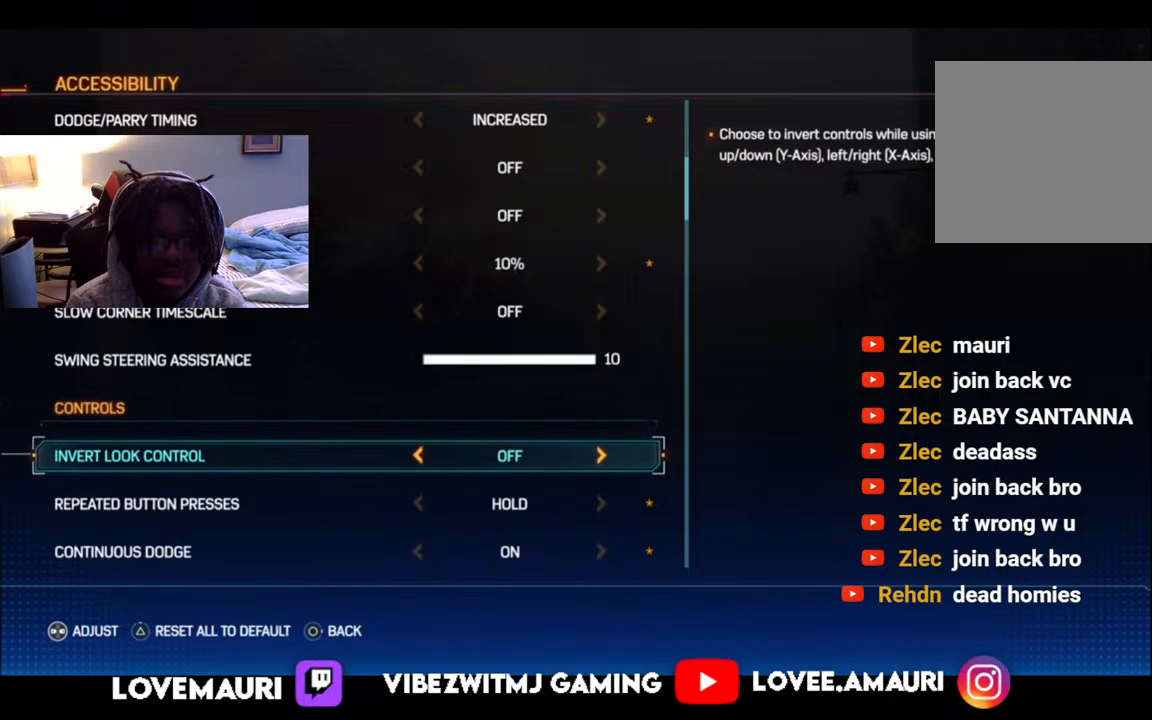
{"buttons": [], "left_stick": "center", "right_stick": "center", "events": [[233, "DPAD_DOWN", "down"], [383, "DPAD_DOWN", "up"]]}
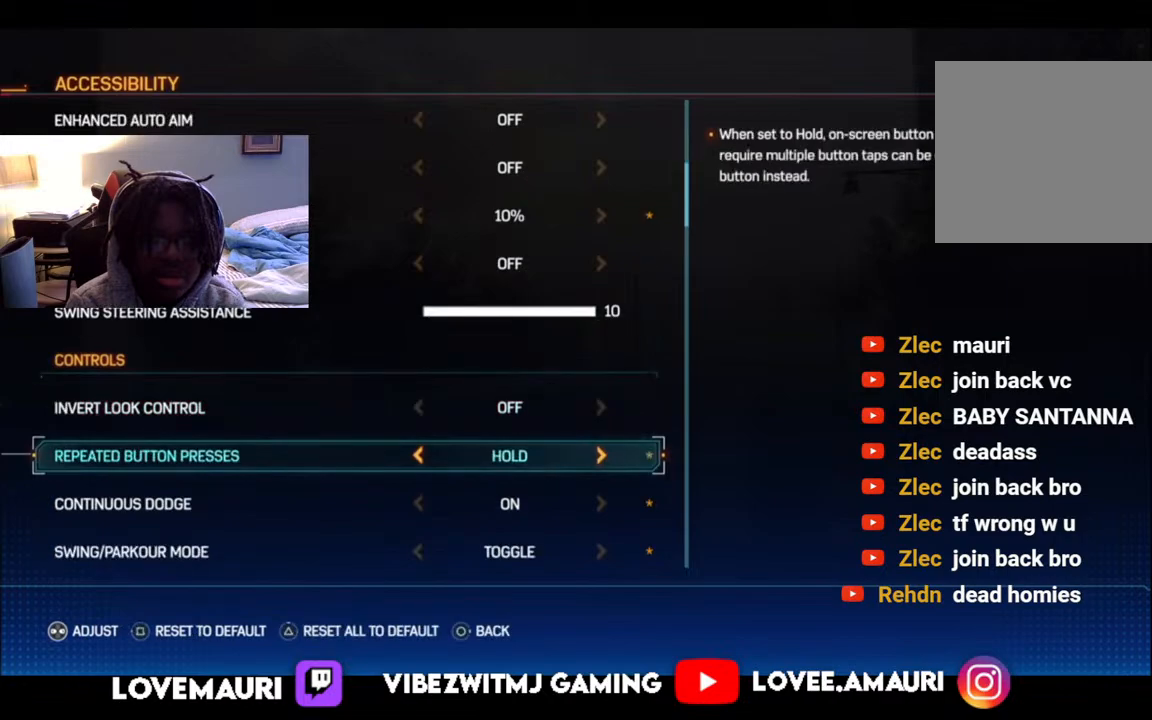
{"buttons": [], "left_stick": "center", "right_stick": "center", "events": [[250, "DPAD_DOWN", "down"], [417, "DPAD_DOWN", "up"]]}
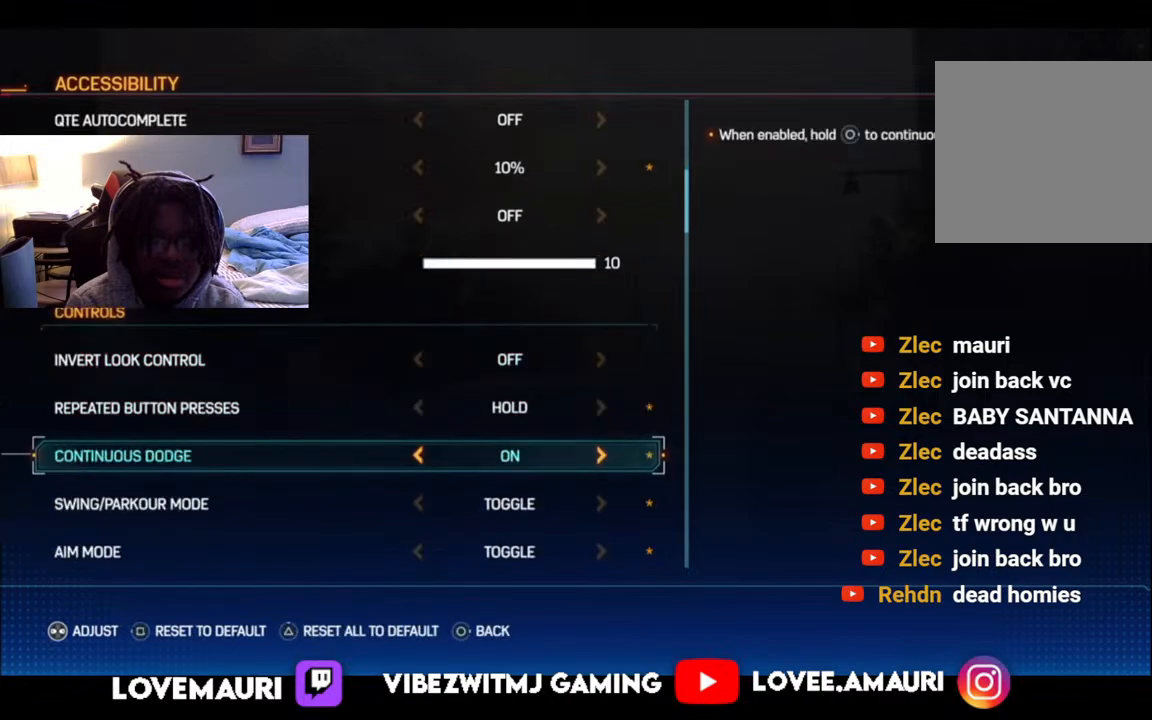
{"buttons": [], "left_stick": "center", "right_stick": "center", "events": []}
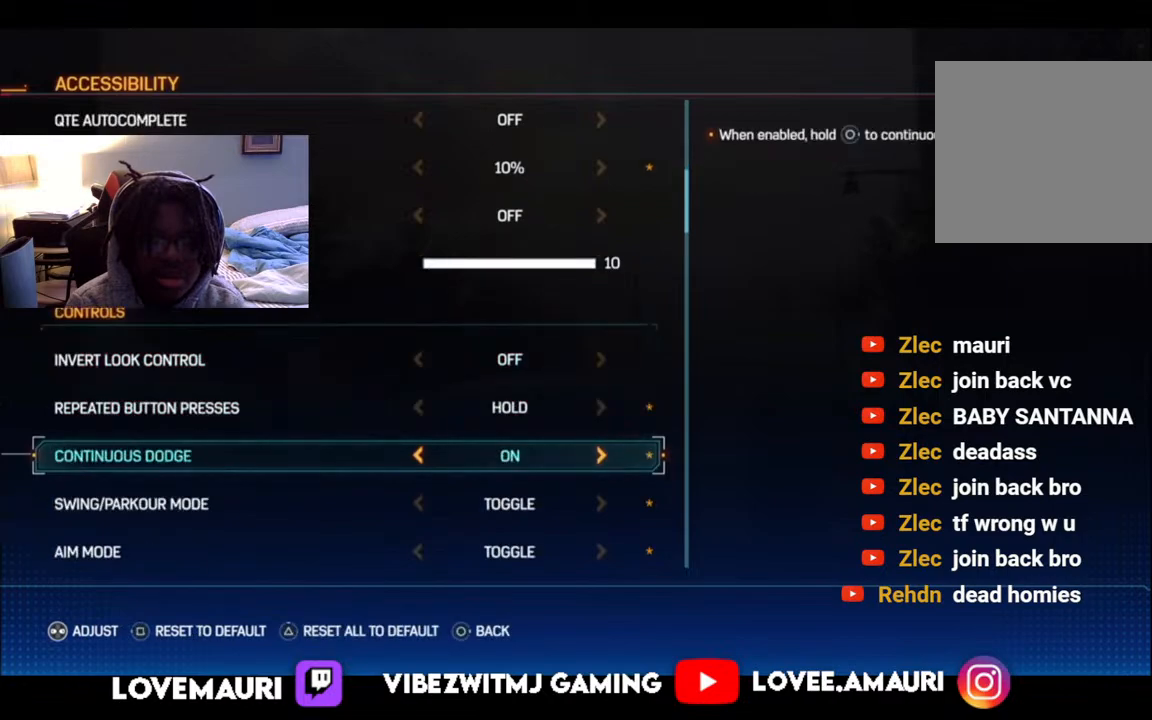
{"buttons": [], "left_stick": "center", "right_stick": "center", "events": [[300, "DPAD_DOWN", "down"], [400, "DPAD_DOWN", "up"]]}
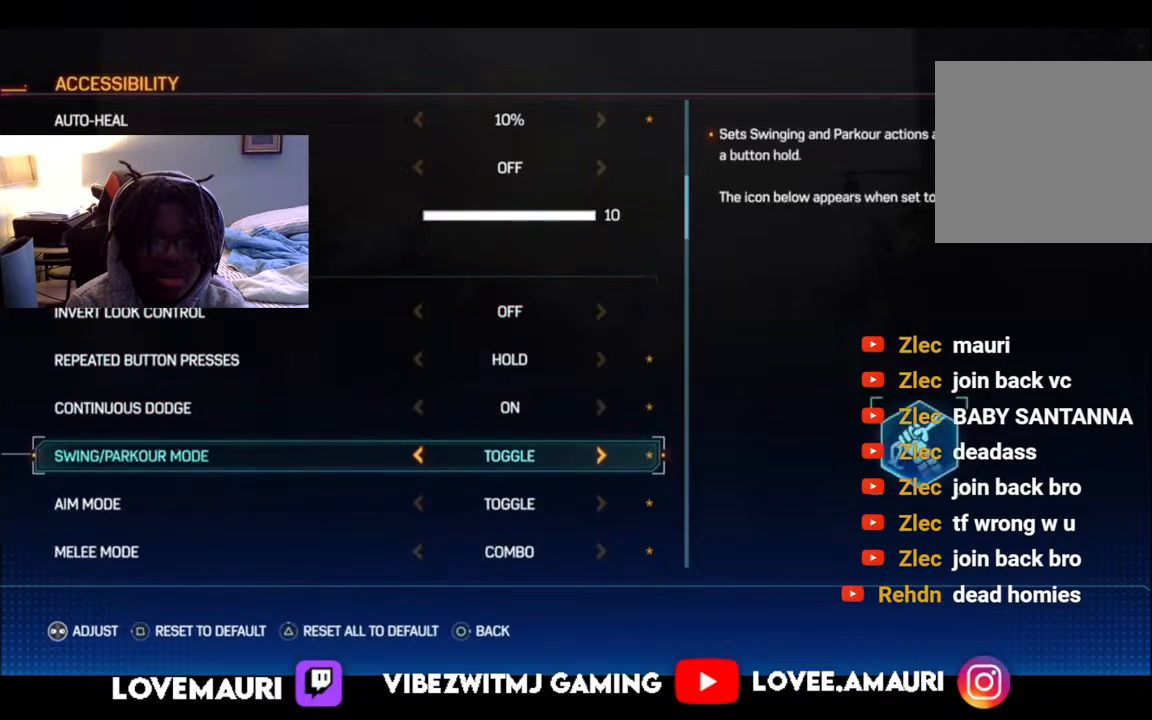
{"buttons": ["DPAD_LEFT"], "left_stick": "center", "right_stick": "center", "events": [[17, "DPAD_LEFT", "down"], [133, "DPAD_LEFT", "up"], [250, "DPAD_DOWN", "down"], [367, "DPAD_DOWN", "up"], [450, "DPAD_LEFT", "down"]]}
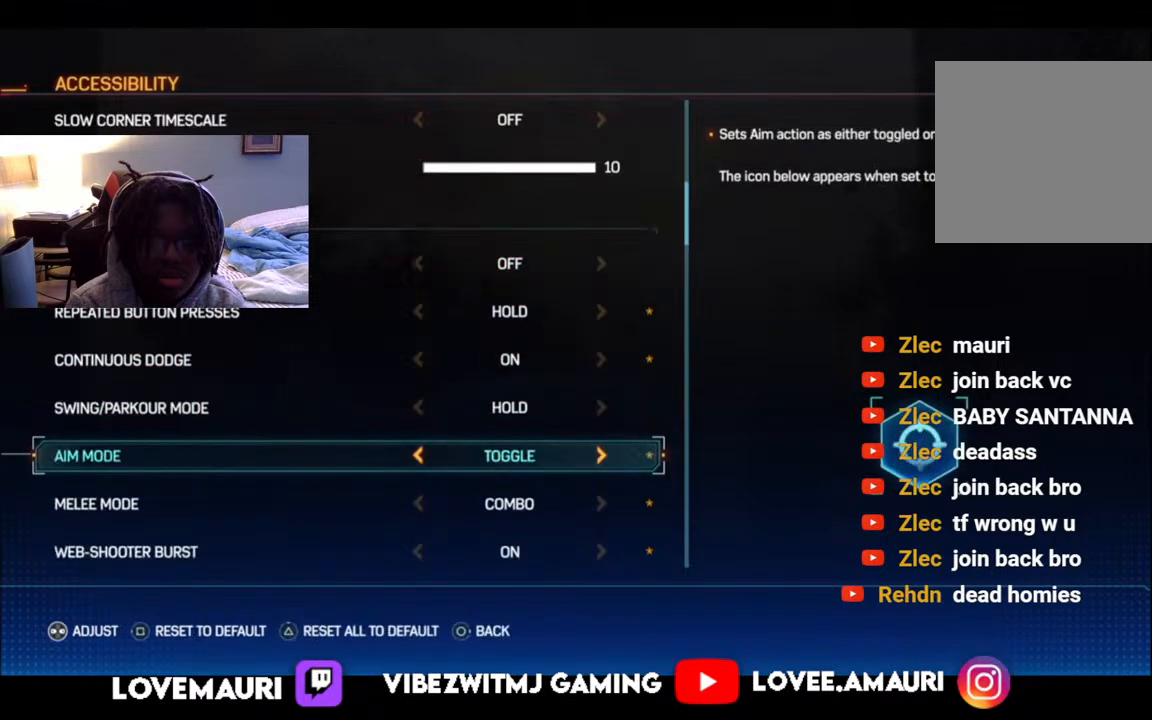
{"buttons": [], "left_stick": "center", "right_stick": "center", "events": [[50, "DPAD_LEFT", "up"], [333, "DPAD_DOWN", "down"], [417, "DPAD_DOWN", "up"]]}
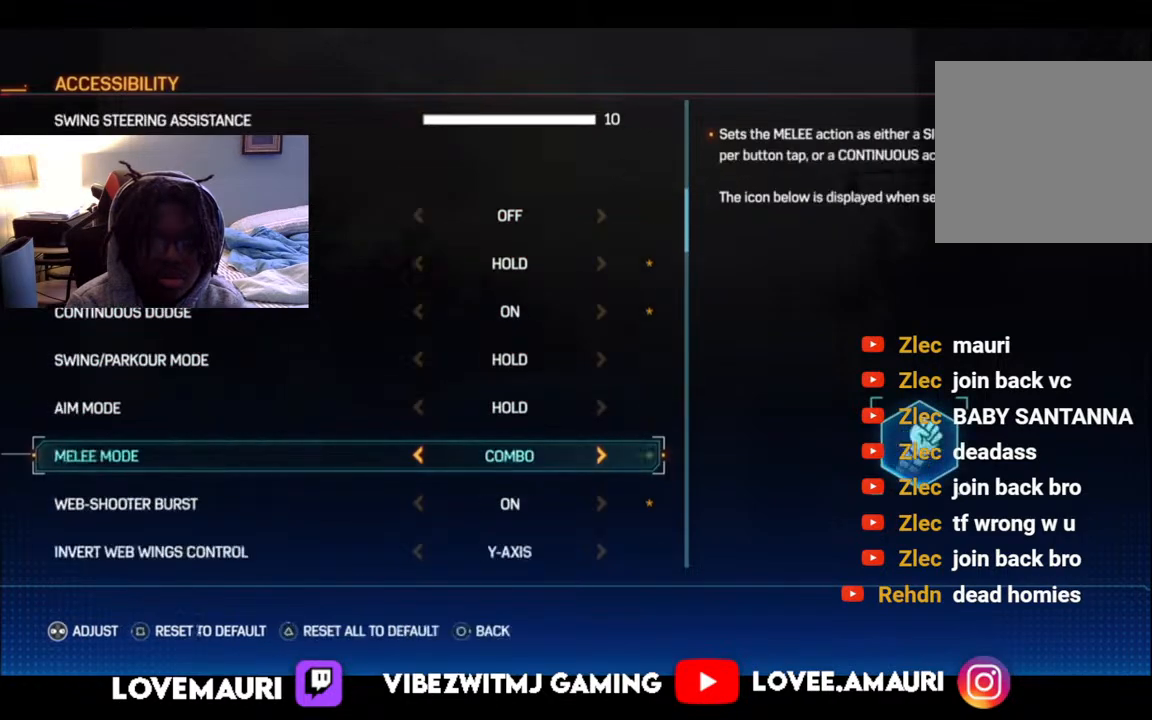
{"buttons": [], "left_stick": "center", "right_stick": "center", "events": [[50, "DPAD_LEFT", "down"], [183, "DPAD_LEFT", "up"]]}
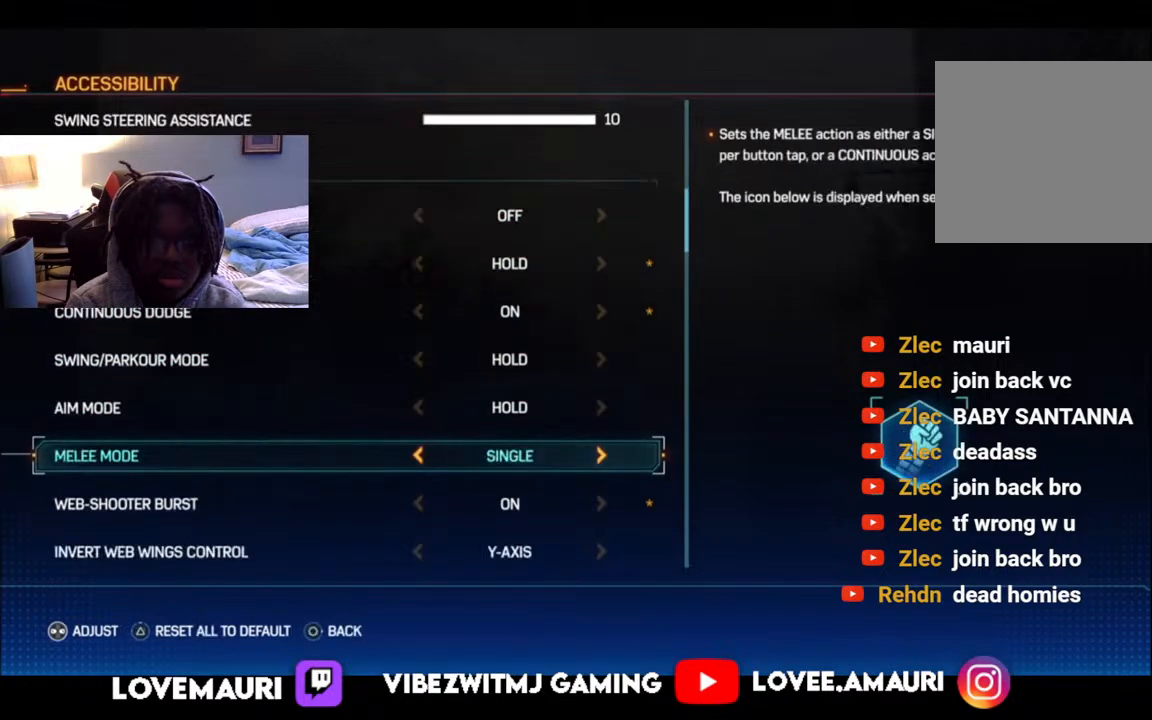
{"buttons": ["DPAD_DOWN"], "left_stick": "center", "right_stick": "center", "events": [[267, "DPAD_DOWN", "down"], [367, "DPAD_DOWN", "up"], [483, "DPAD_DOWN", "down"]]}
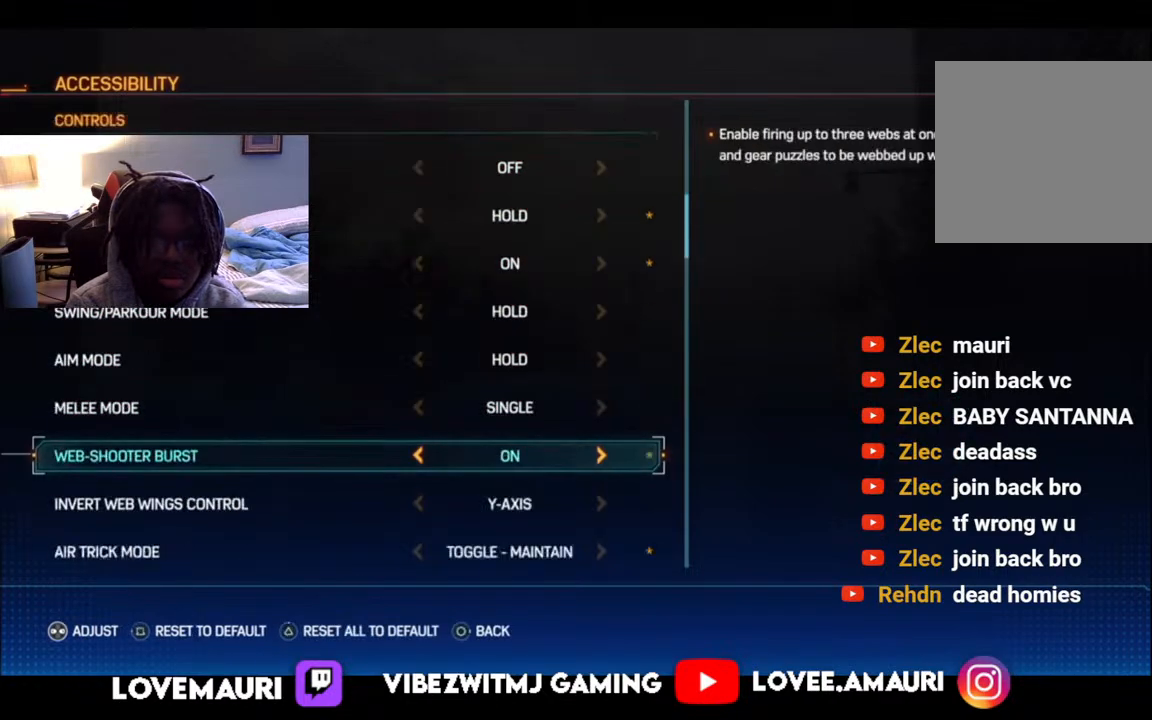
{"buttons": [], "left_stick": "center", "right_stick": "center", "events": [[117, "DPAD_DOWN", "up"]]}
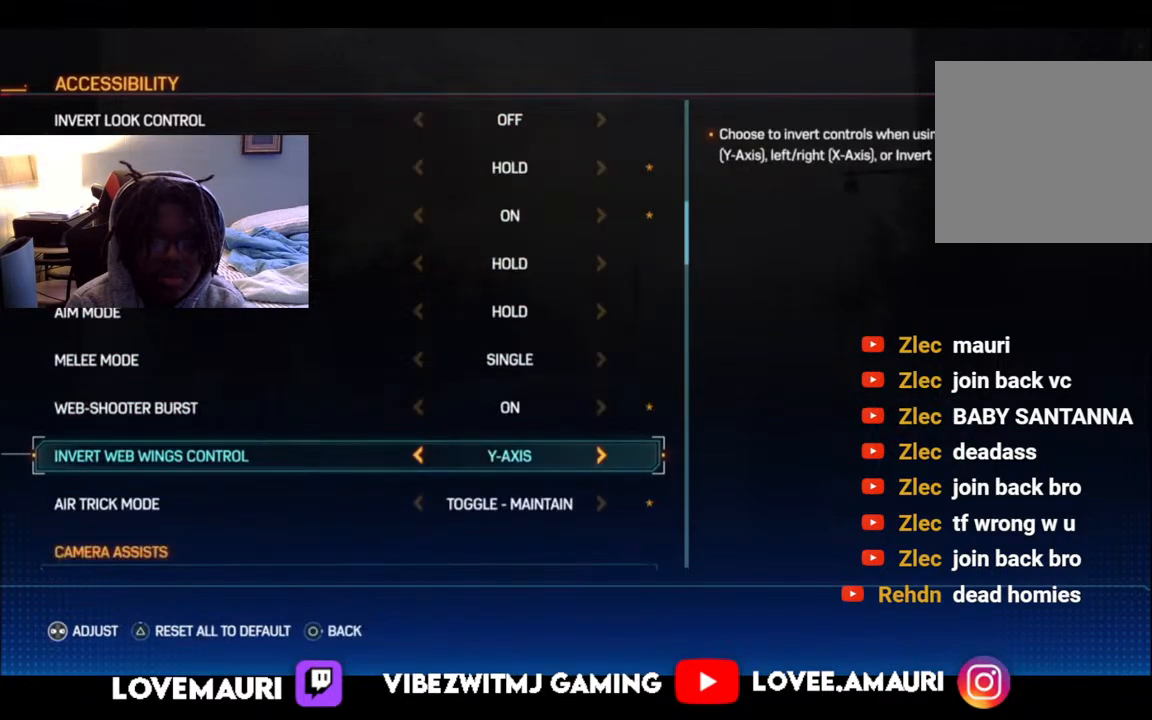
{"buttons": ["DPAD_DOWN"], "left_stick": "center", "right_stick": "center", "events": [[433, "DPAD_DOWN", "down"]]}
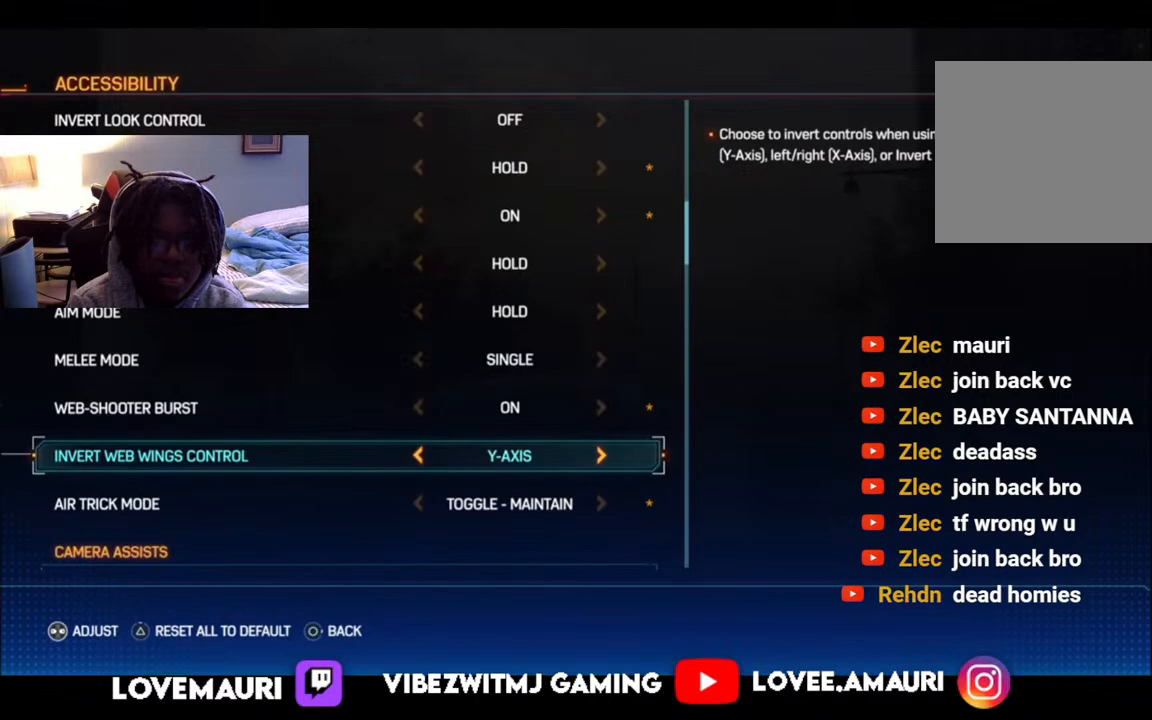
{"buttons": ["DPAD_LEFT"], "left_stick": "center", "right_stick": "center", "events": [[67, "DPAD_DOWN", "up"], [450, "DPAD_LEFT", "down"]]}
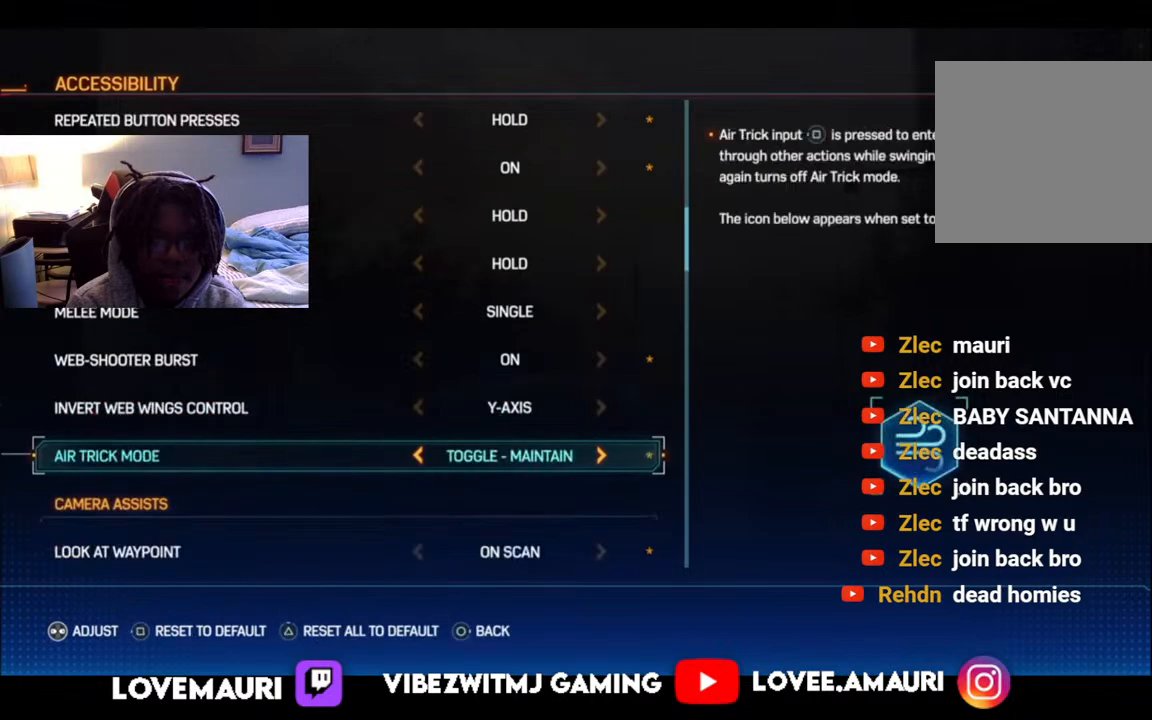
{"buttons": [], "left_stick": "center", "right_stick": "center", "events": [[83, "DPAD_LEFT", "up"], [150, "DPAD_LEFT", "down"], [233, "DPAD_LEFT", "up"]]}
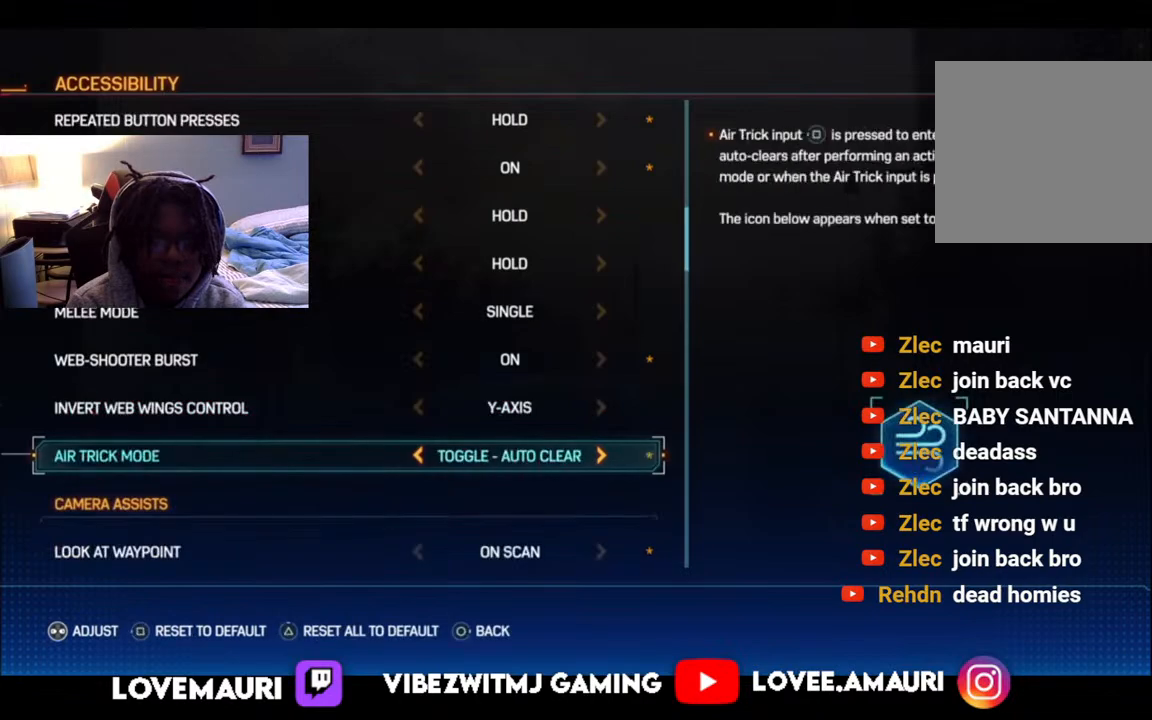
{"buttons": [], "left_stick": "center", "right_stick": "center", "events": [[67, "DPAD_LEFT", "down"], [200, "DPAD_LEFT", "up"]]}
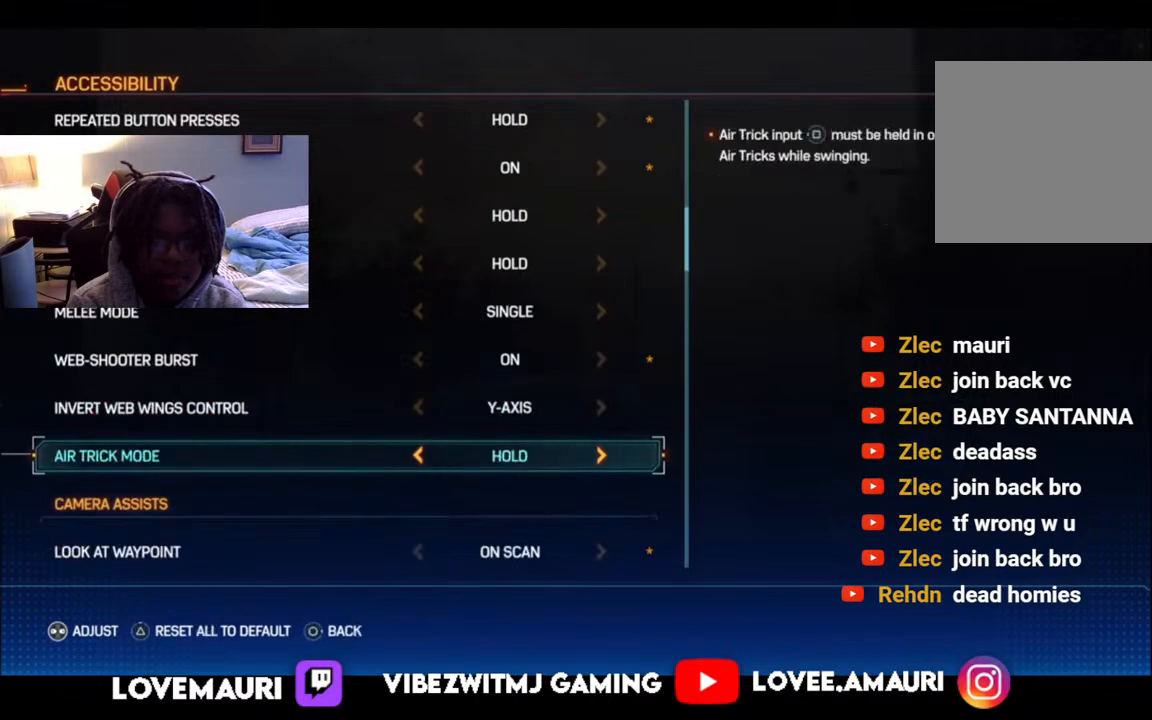
{"buttons": [], "left_stick": "center", "right_stick": "center", "events": [[83, "DPAD_DOWN", "down"], [200, "DPAD_DOWN", "up"], [300, "DPAD_DOWN", "down"], [433, "DPAD_DOWN", "up"]]}
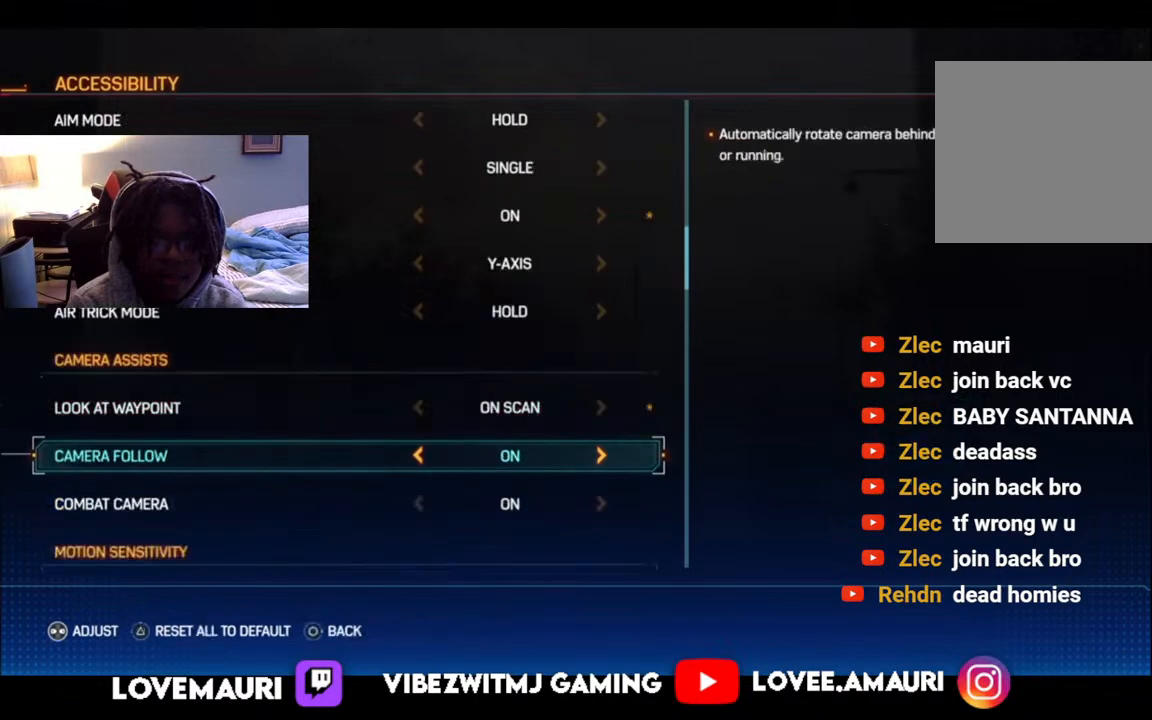
{"buttons": [], "left_stick": "center", "right_stick": "center", "events": [[200, "DPAD_UP", "down"], [333, "DPAD_UP", "up"]]}
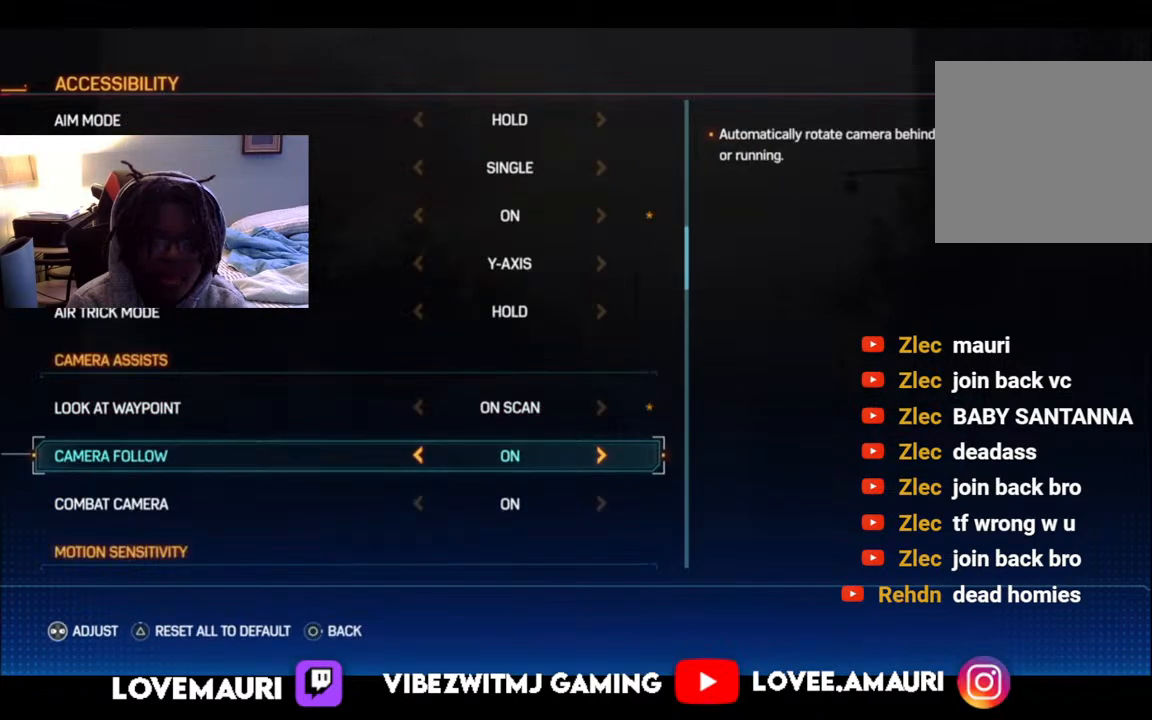
{"buttons": ["DPAD_DOWN"], "left_stick": "center", "right_stick": "center", "events": [[17, "DPAD_DOWN", "down"], [167, "DPAD_DOWN", "up"], [267, "DPAD_DOWN", "down"], [367, "DPAD_DOWN", "up"], [450, "DPAD_DOWN", "down"]]}
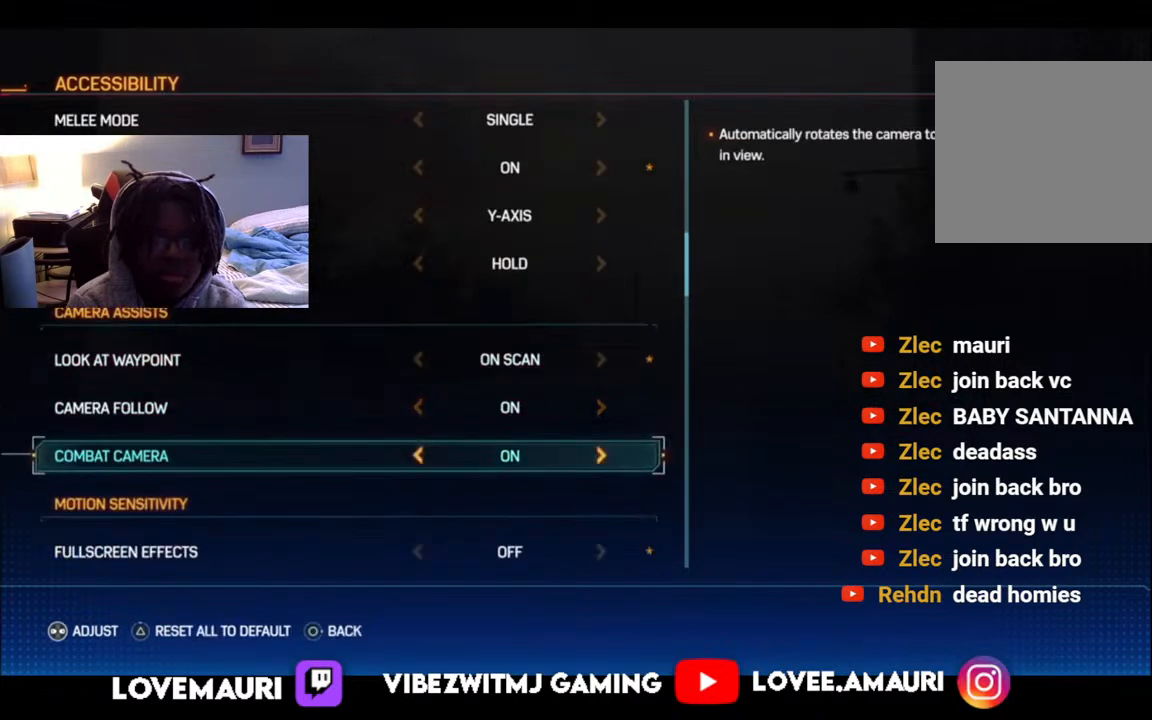
{"buttons": [], "left_stick": "center", "right_stick": "center", "events": [[67, "DPAD_DOWN", "up"], [150, "DPAD_DOWN", "down"], [300, "DPAD_DOWN", "up"], [350, "DPAD_DOWN", "down"], [483, "DPAD_DOWN", "up"]]}
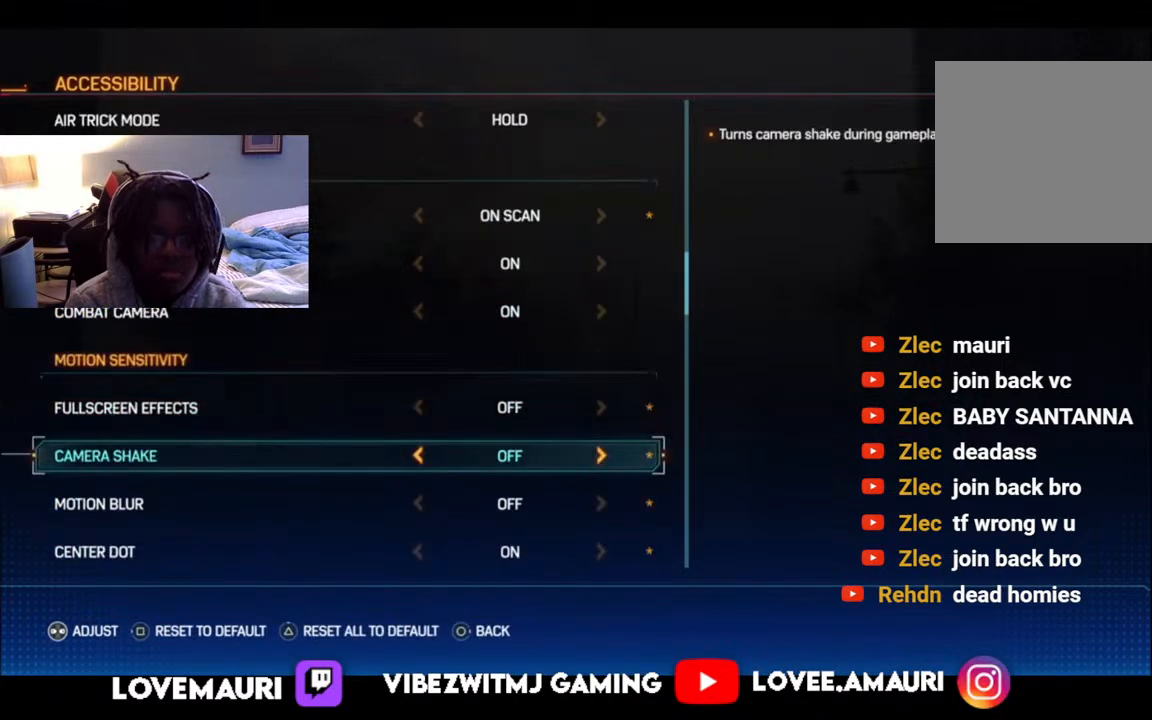
{"buttons": ["DPAD_UP"], "left_stick": "center", "right_stick": "center", "events": [[283, "DPAD_UP", "down"], [367, "DPAD_UP", "up"], [467, "DPAD_UP", "down"]]}
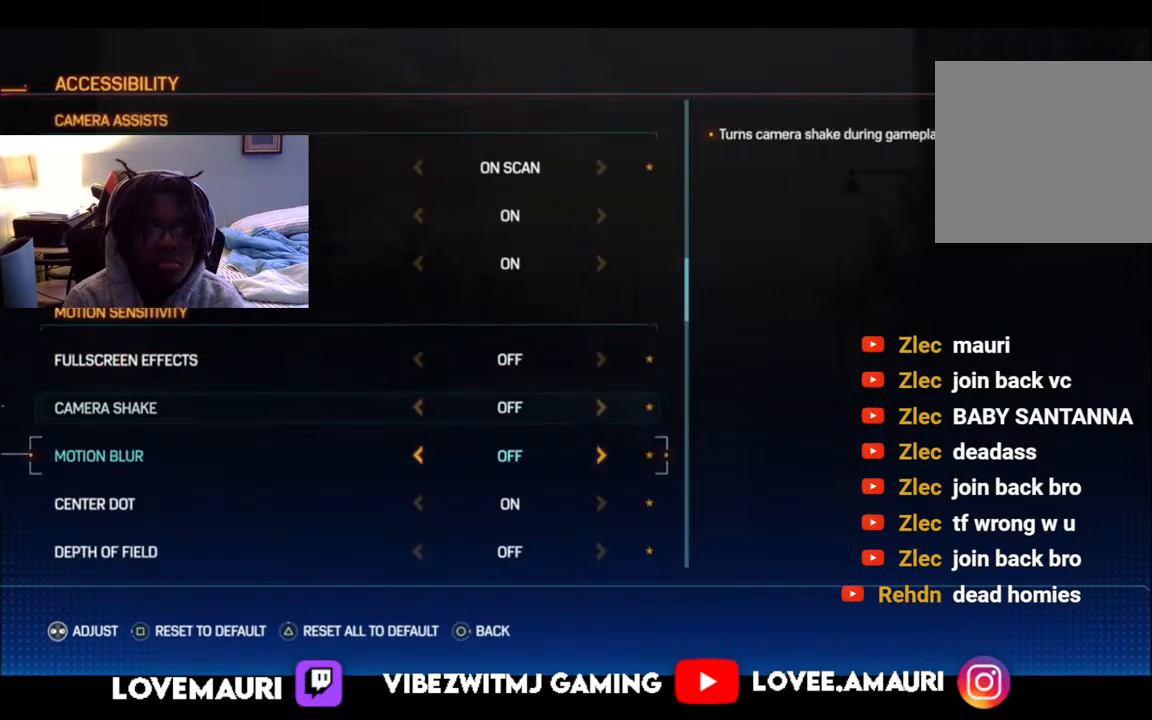
{"buttons": [], "left_stick": "center", "right_stick": "center", "events": [[100, "DPAD_UP", "up"], [300, "DPAD_RIGHT", "down"], [400, "DPAD_RIGHT", "up"]]}
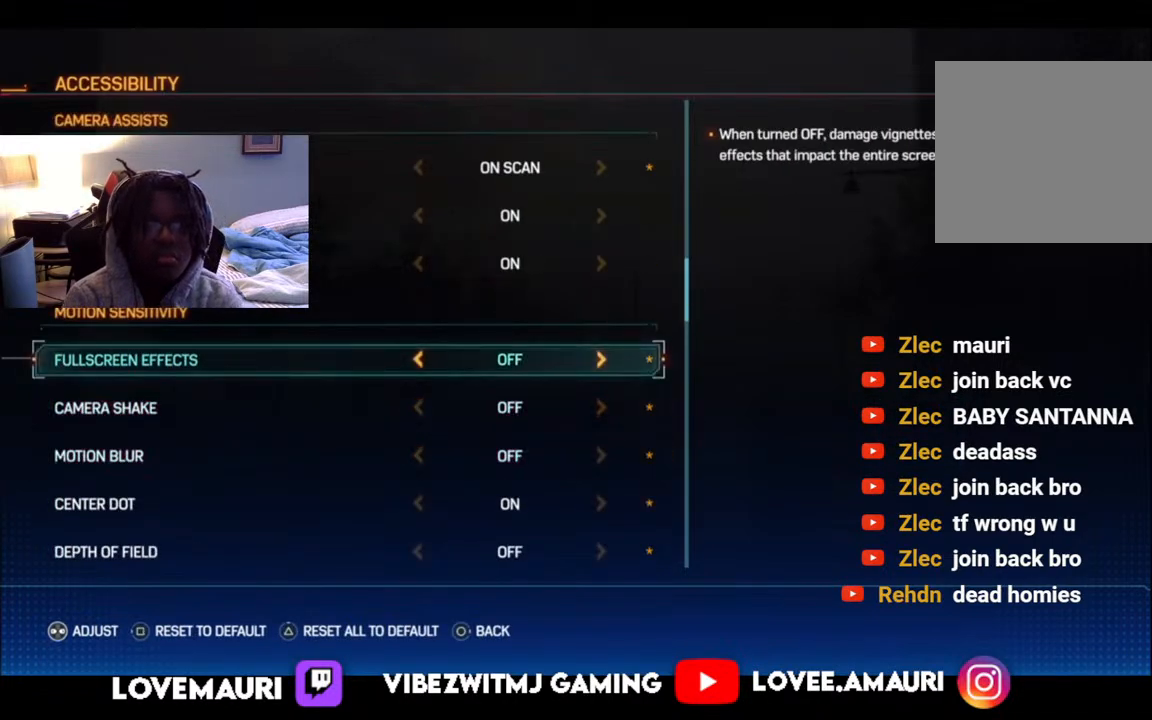
{"buttons": ["DPAD_DOWN"], "left_stick": "center", "right_stick": "center", "events": [[17, "DPAD_DOWN", "down"], [133, "DPAD_DOWN", "up"], [217, "DPAD_RIGHT", "down"], [317, "DPAD_RIGHT", "up"], [417, "DPAD_DOWN", "down"]]}
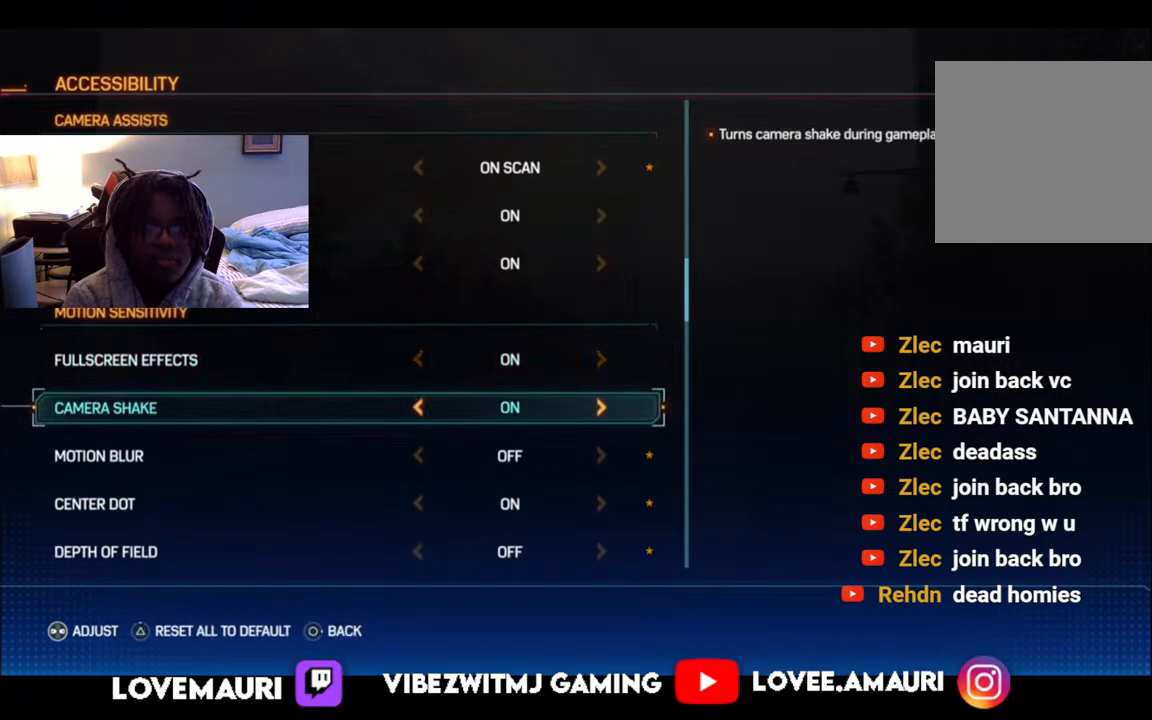
{"buttons": ["DPAD_RIGHT"], "left_stick": "center", "right_stick": "center", "events": [[17, "DPAD_DOWN", "up"], [100, "DPAD_RIGHT", "down"], [217, "DPAD_RIGHT", "up"], [283, "DPAD_DOWN", "down"], [383, "DPAD_DOWN", "up"], [467, "DPAD_RIGHT", "down"]]}
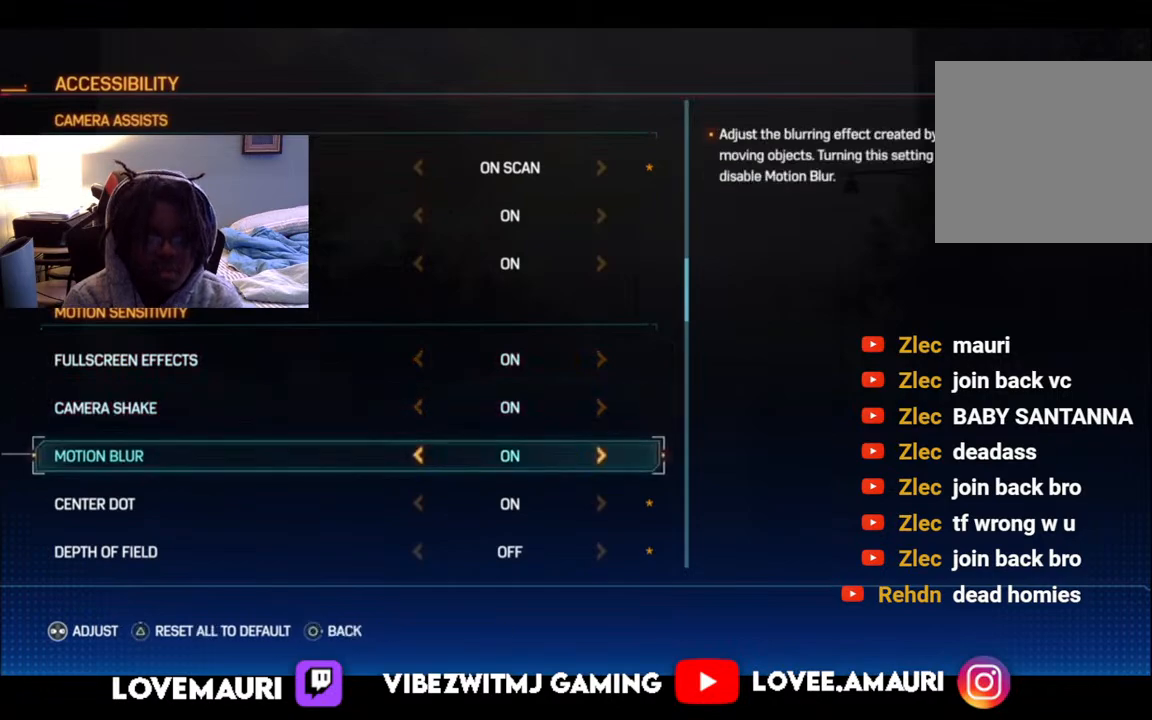
{"buttons": ["DPAD_RIGHT"], "left_stick": "center", "right_stick": "center", "events": [[100, "DPAD_RIGHT", "up"], [200, "DPAD_DOWN", "down"], [317, "DPAD_DOWN", "up"], [483, "DPAD_RIGHT", "down"]]}